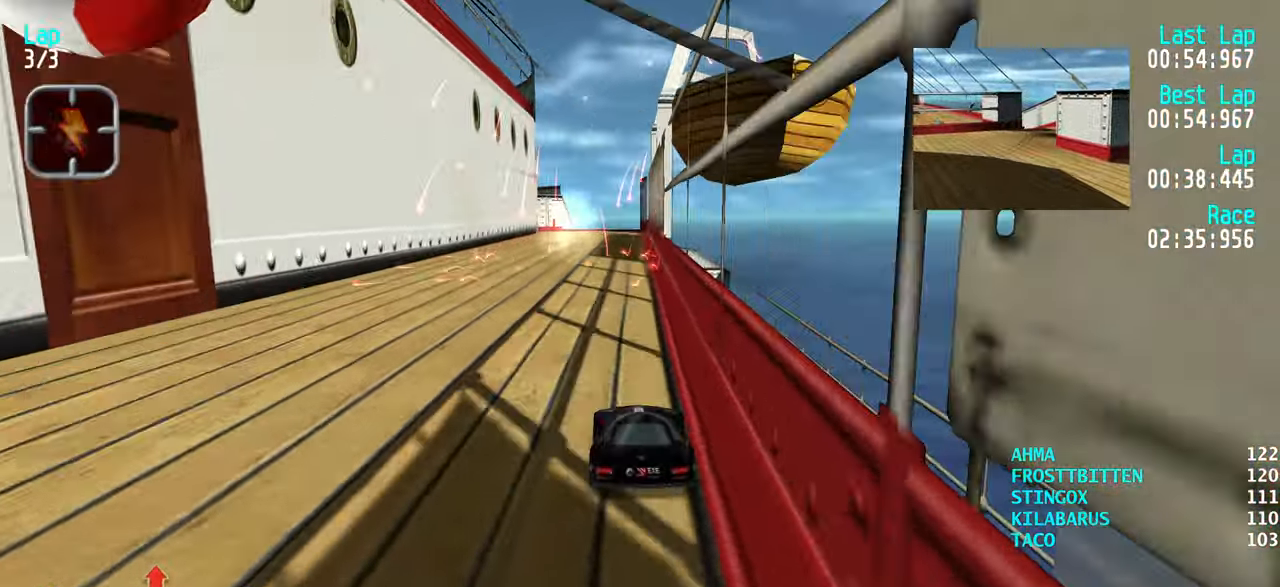
Gameplay with keyboard; each line is a JSON object with the keys held at the frame after it. "events" lists presses ("down") and releases ("up") of "down", "left", "right" and "up" between this image and that frame as [ms after this image, input, new state], when the widget could be followed in between. No other keys are recorded. Mouse input is not recorded.
{"keys": ["up"], "events": []}
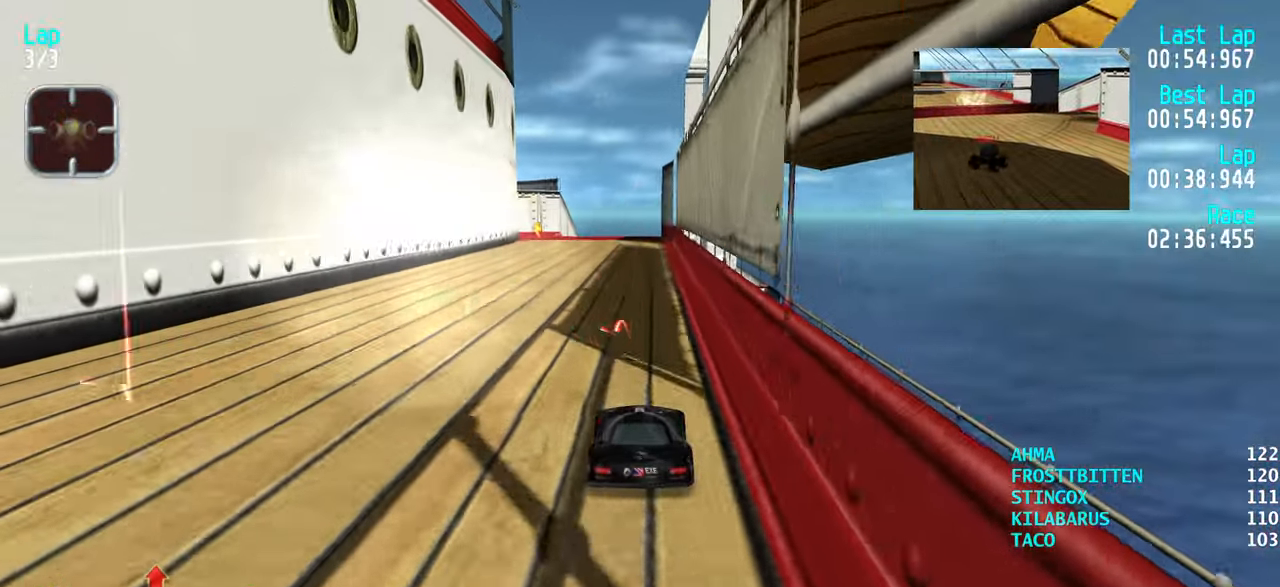
{"keys": ["up"], "events": []}
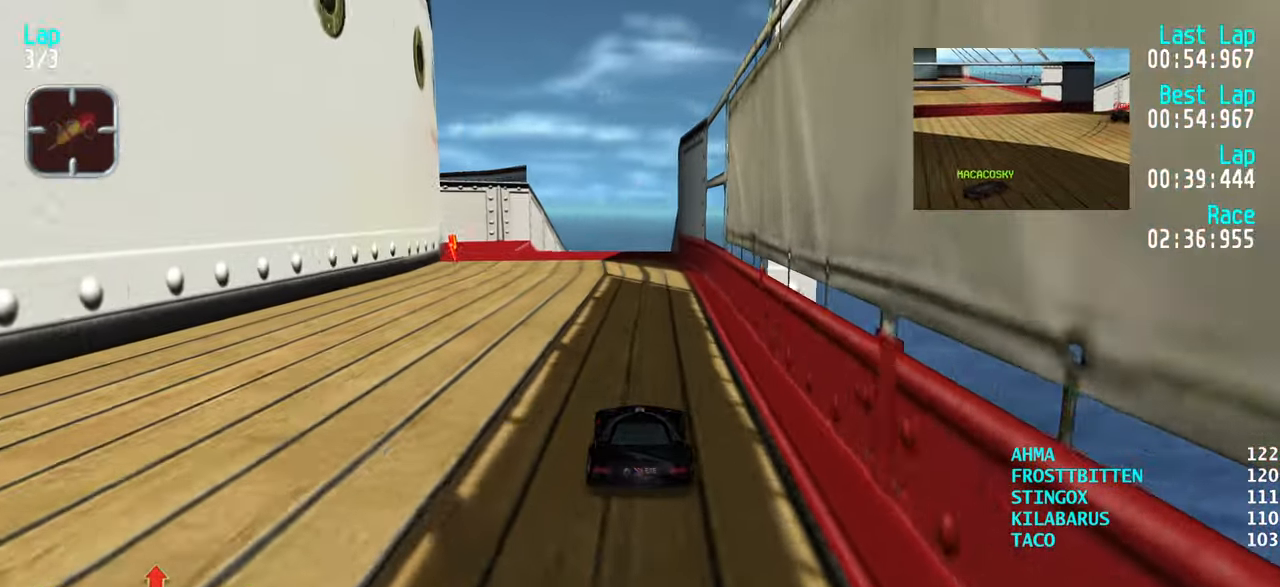
{"keys": ["up"], "events": []}
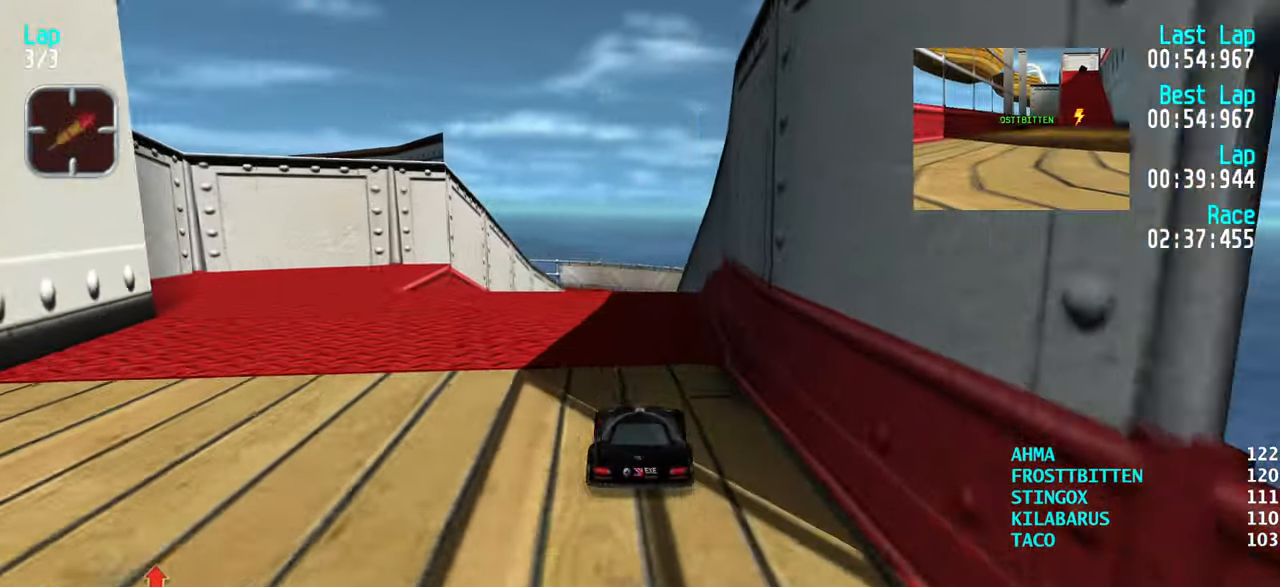
{"keys": ["up"], "events": []}
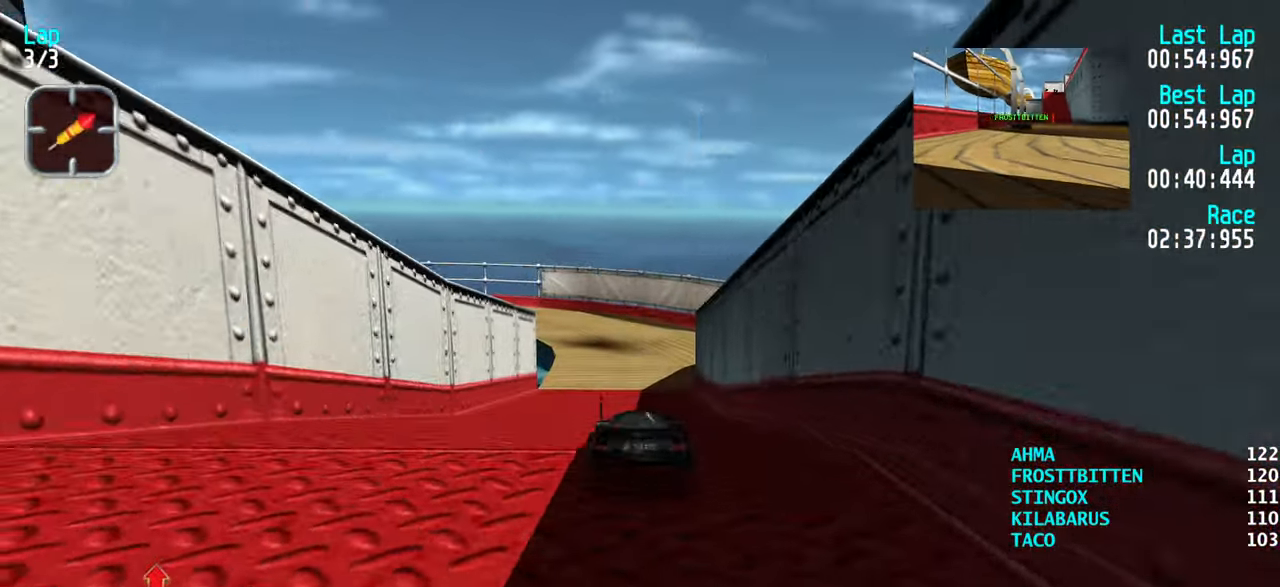
{"keys": ["up"], "events": []}
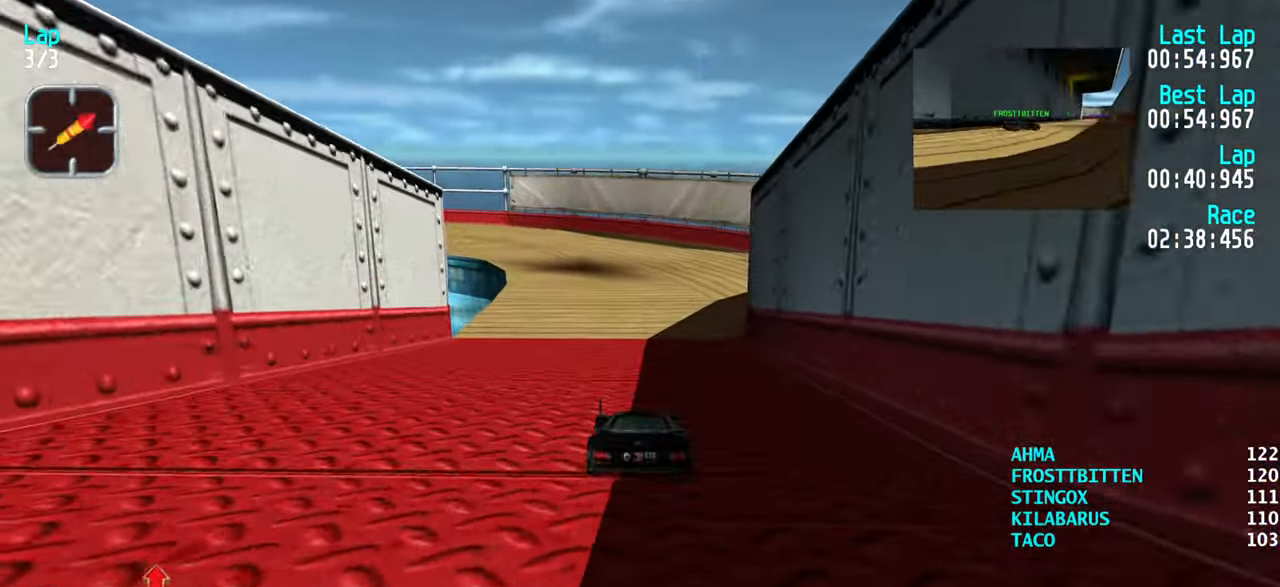
{"keys": ["up"], "events": [[67, "left", "down"], [117, "left", "up"], [200, "left", "down"], [250, "left", "up"]]}
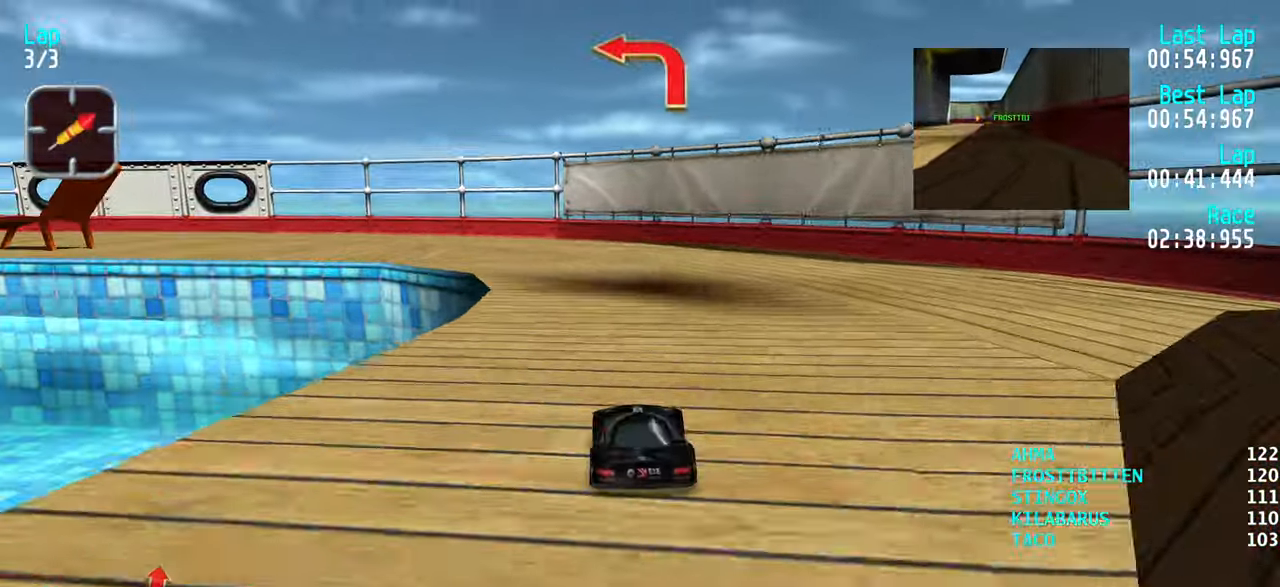
{"keys": ["left", "up"], "events": [[50, "left", "down"], [100, "left", "up"], [134, "left", "down"]]}
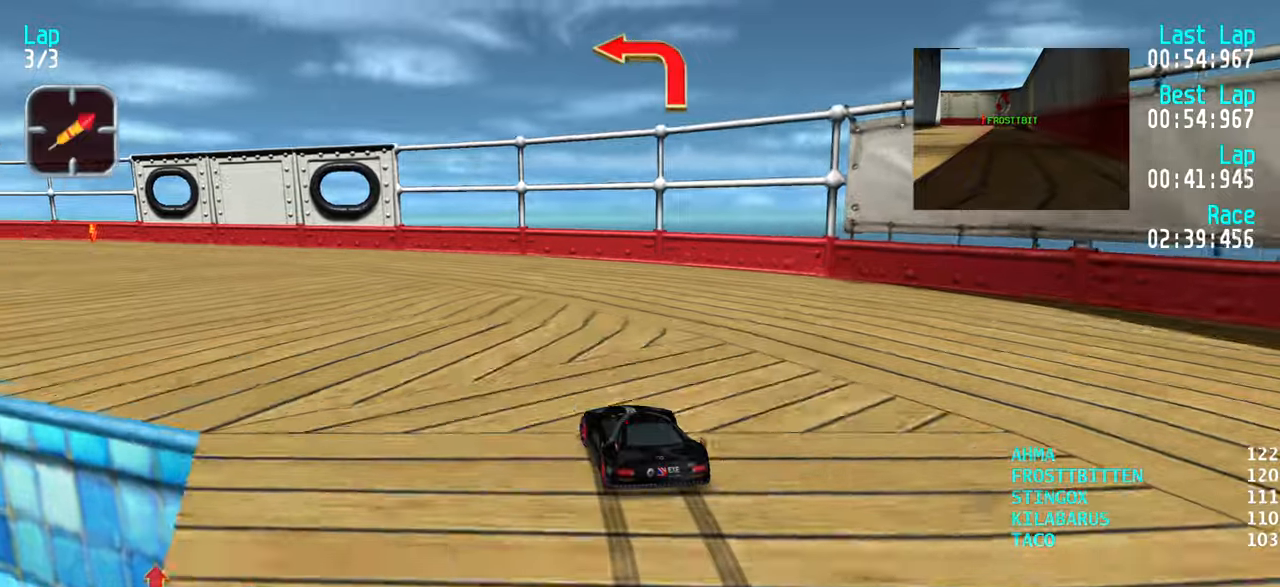
{"keys": ["left", "up"], "events": []}
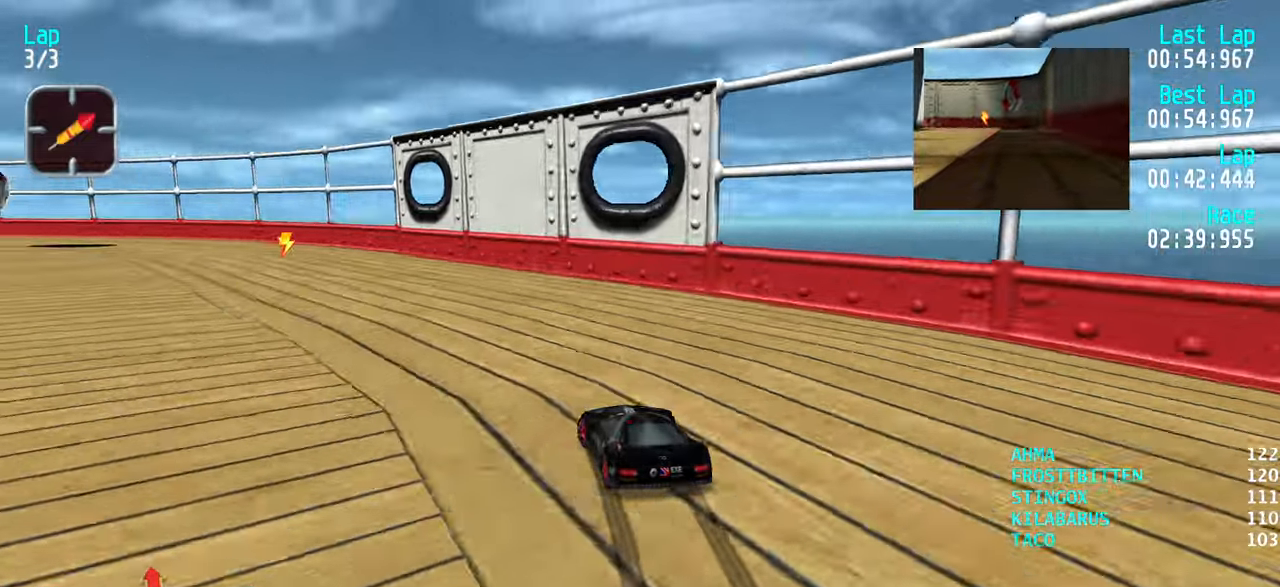
{"keys": ["left", "up"], "events": [[116, "left", "up"], [166, "left", "down"], [166, "up", "up"], [400, "up", "down"]]}
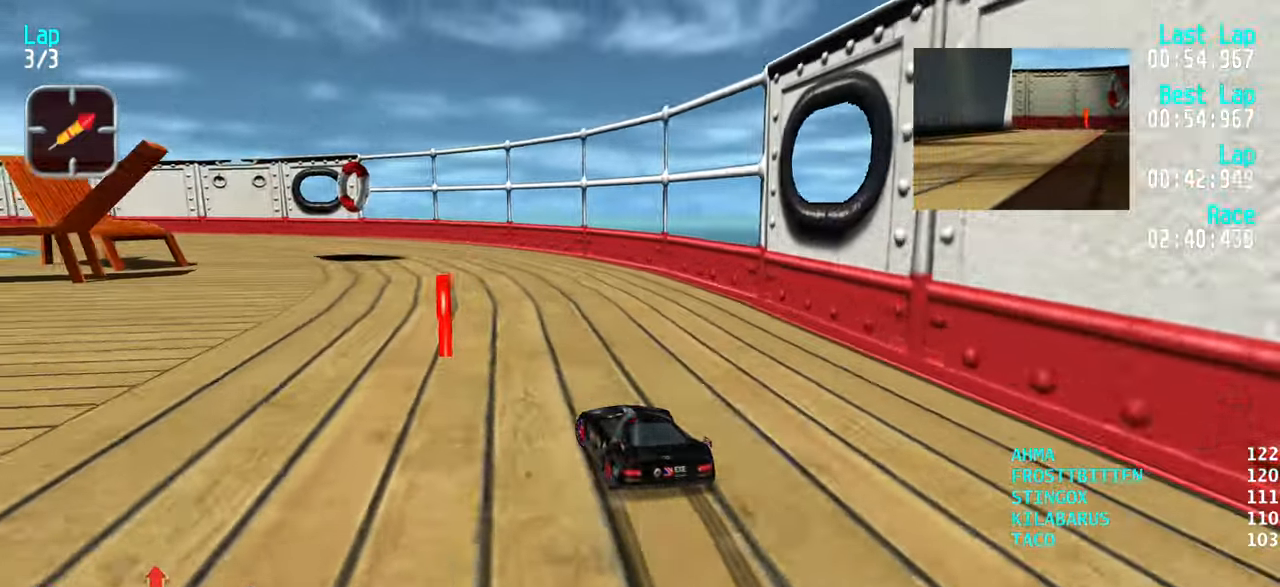
{"keys": ["up"], "events": [[83, "left", "up"], [133, "left", "down"], [266, "left", "up"], [316, "left", "down"], [466, "left", "up"]]}
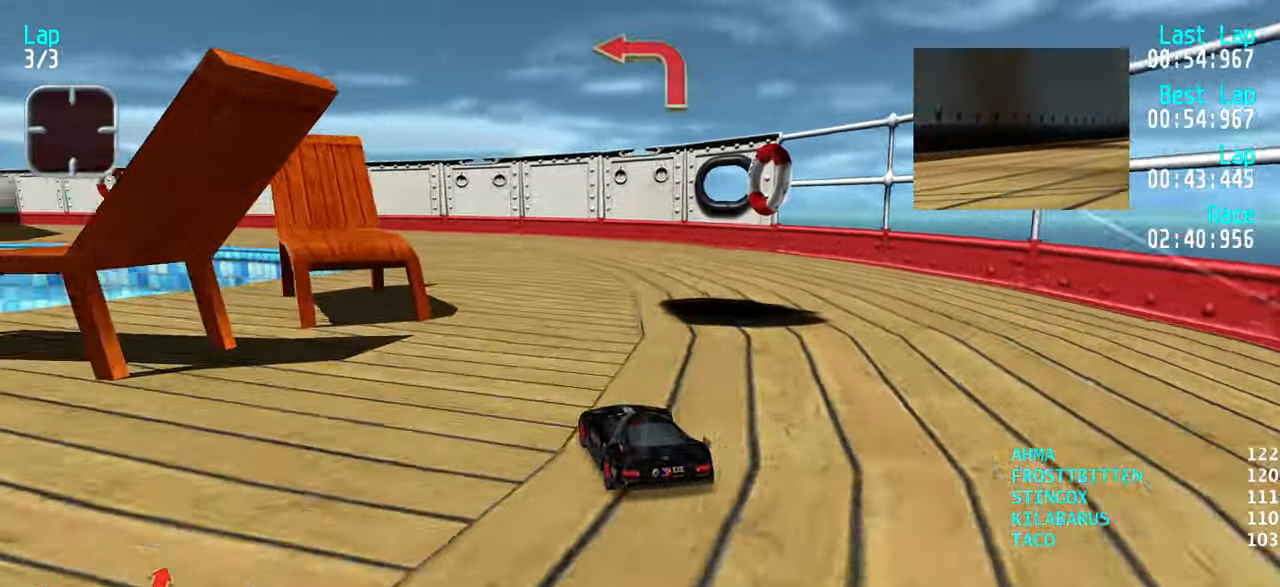
{"keys": ["up"], "events": [[200, "left", "down"], [283, "left", "up"], [383, "left", "down"], [483, "left", "up"]]}
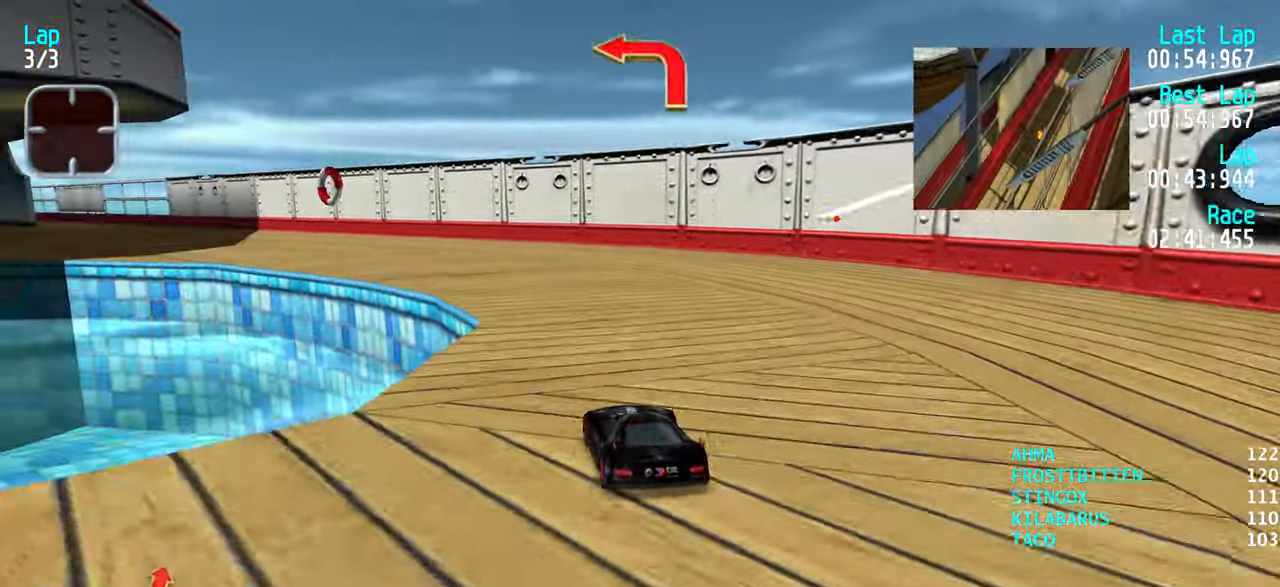
{"keys": ["up"], "events": [[33, "left", "down"], [116, "left", "up"], [216, "left", "down"], [266, "left", "up"], [400, "left", "down"], [433, "left", "up"]]}
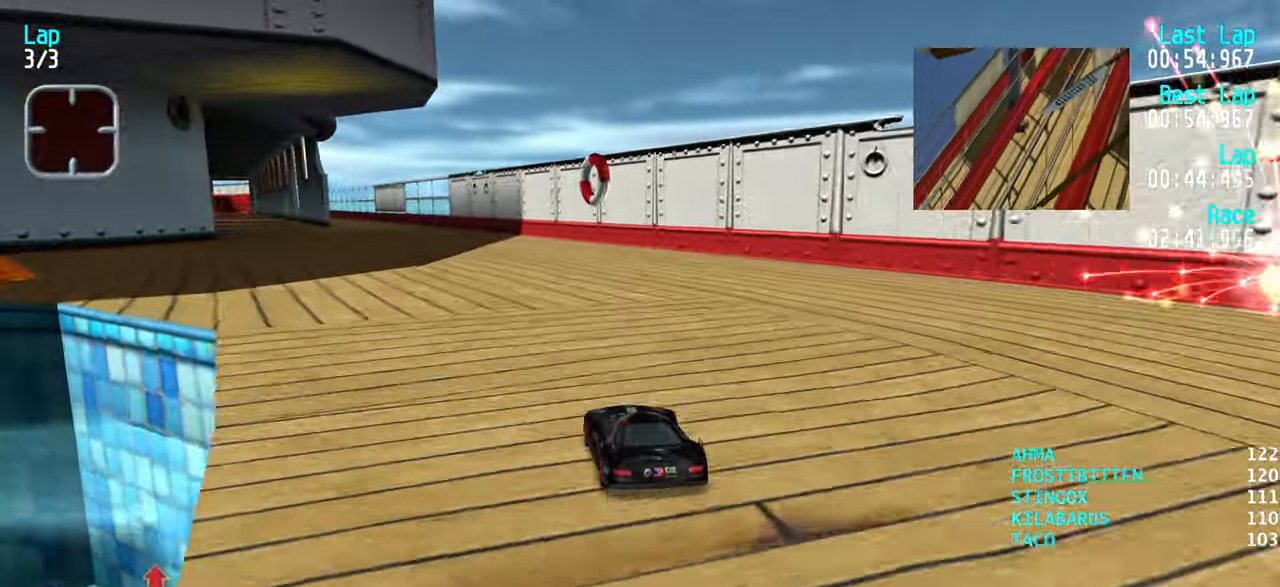
{"keys": ["up"], "events": [[33, "left", "down"], [83, "left", "up"], [183, "left", "down"], [283, "left", "up"]]}
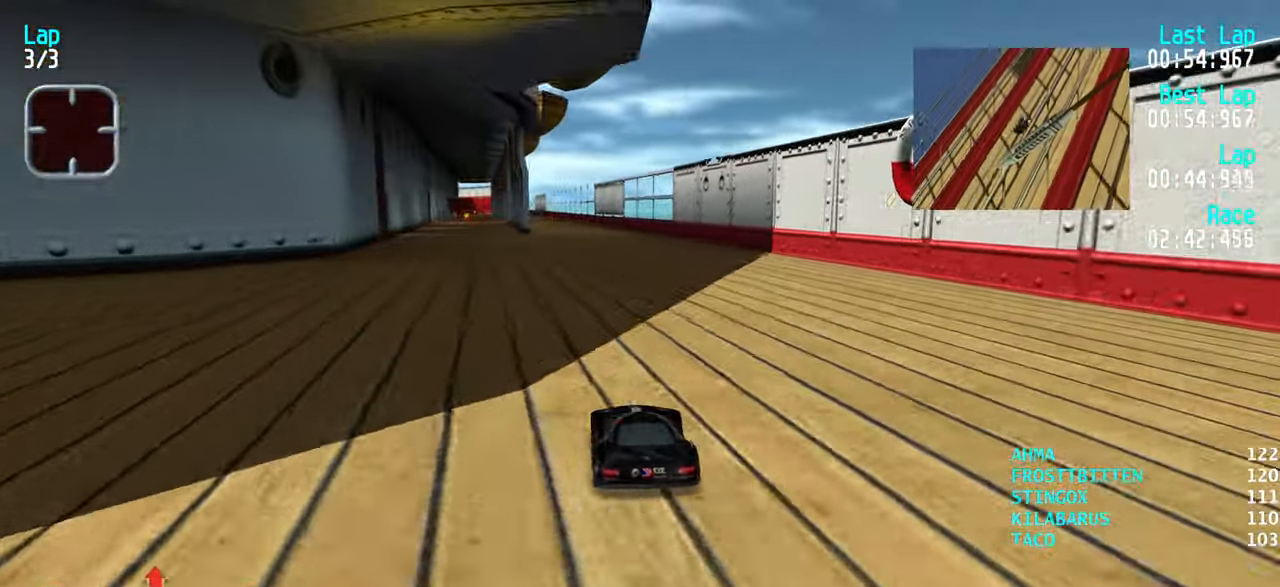
{"keys": ["up"], "events": [[150, "left", "down"], [200, "left", "up"]]}
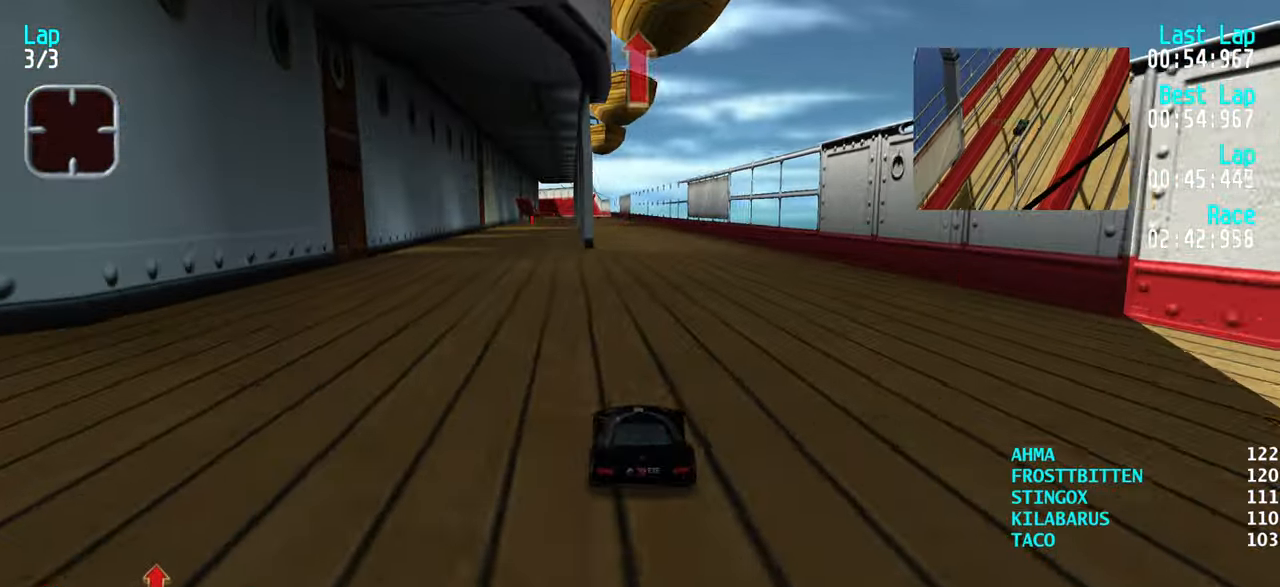
{"keys": ["up"], "events": [[450, "left", "down"], [483, "left", "up"]]}
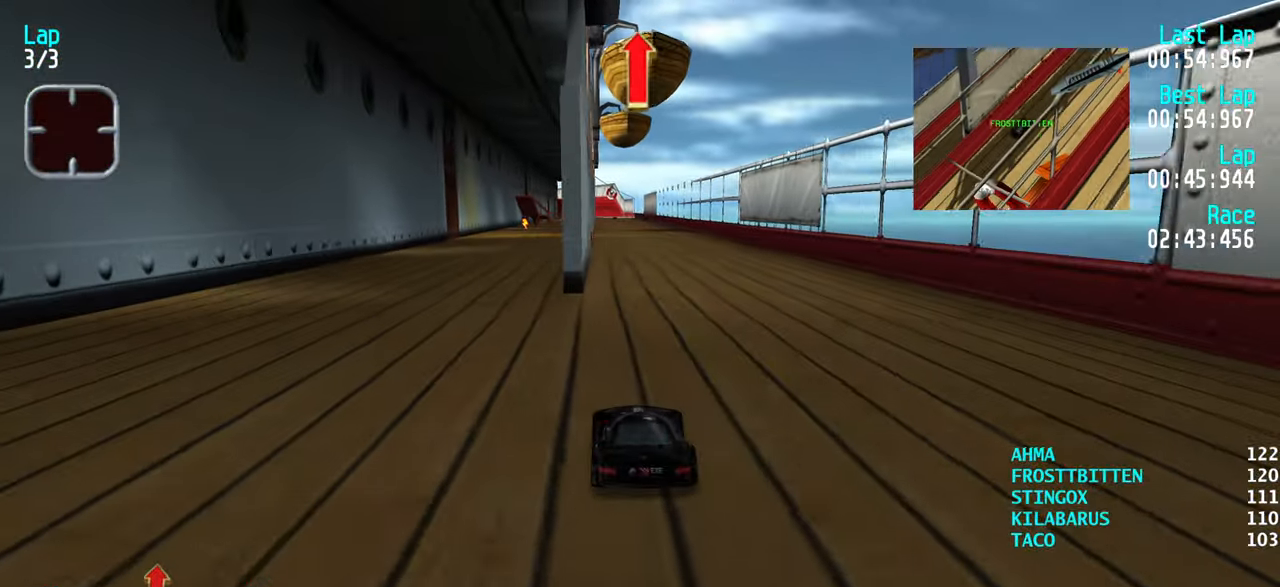
{"keys": ["up"], "events": [[183, "right", "down"], [216, "right", "up"]]}
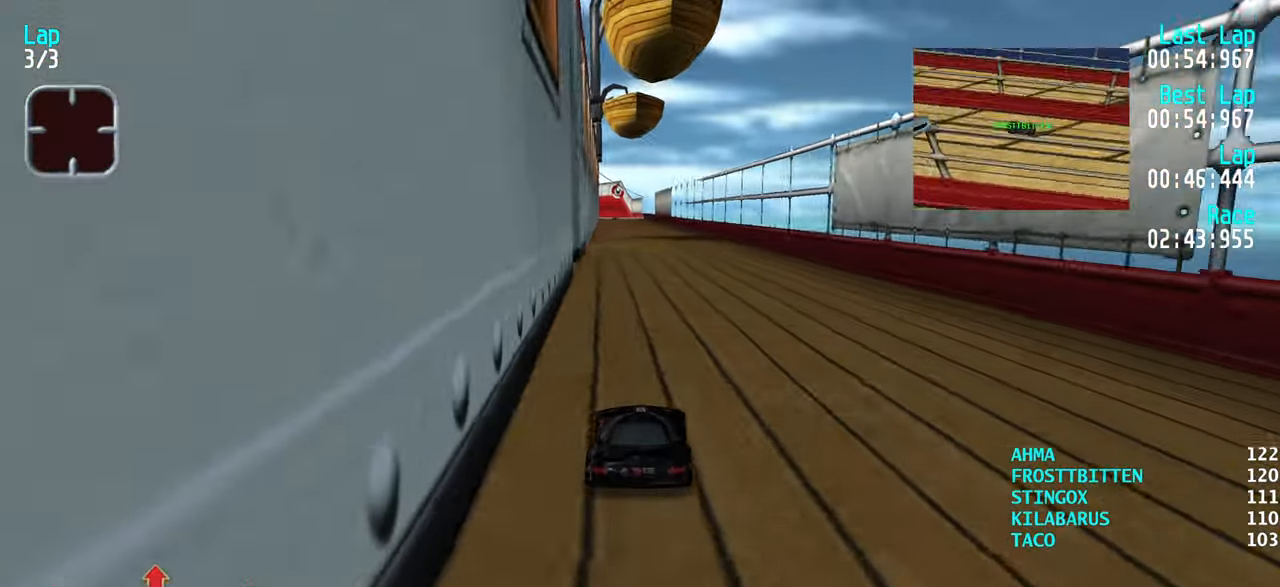
{"keys": ["up"], "events": []}
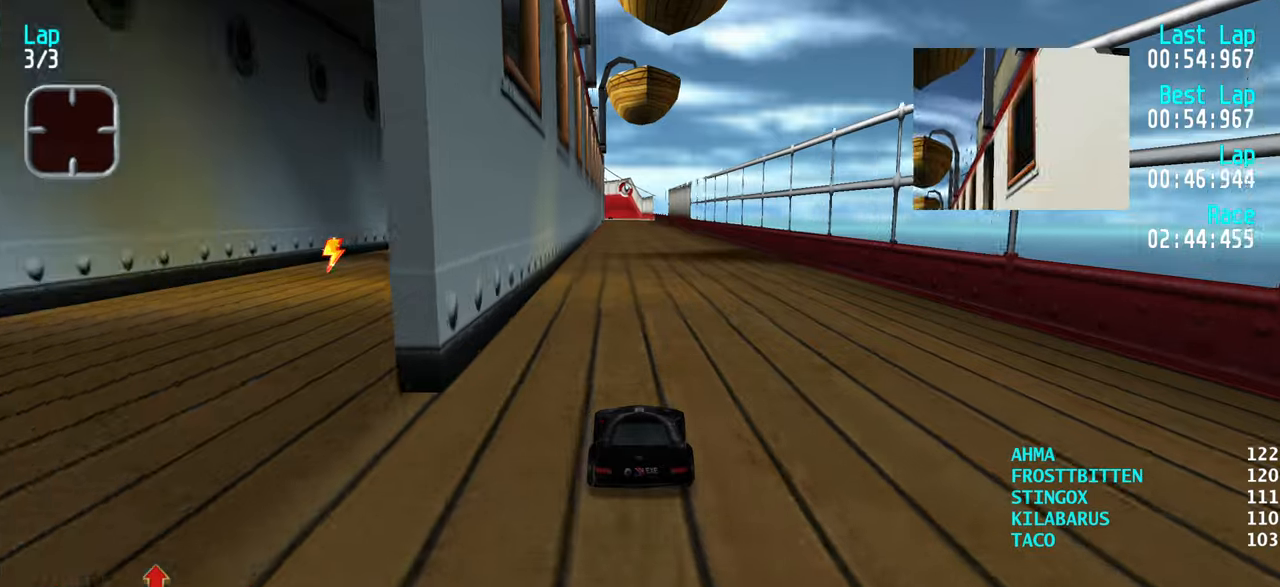
{"keys": ["up"], "events": []}
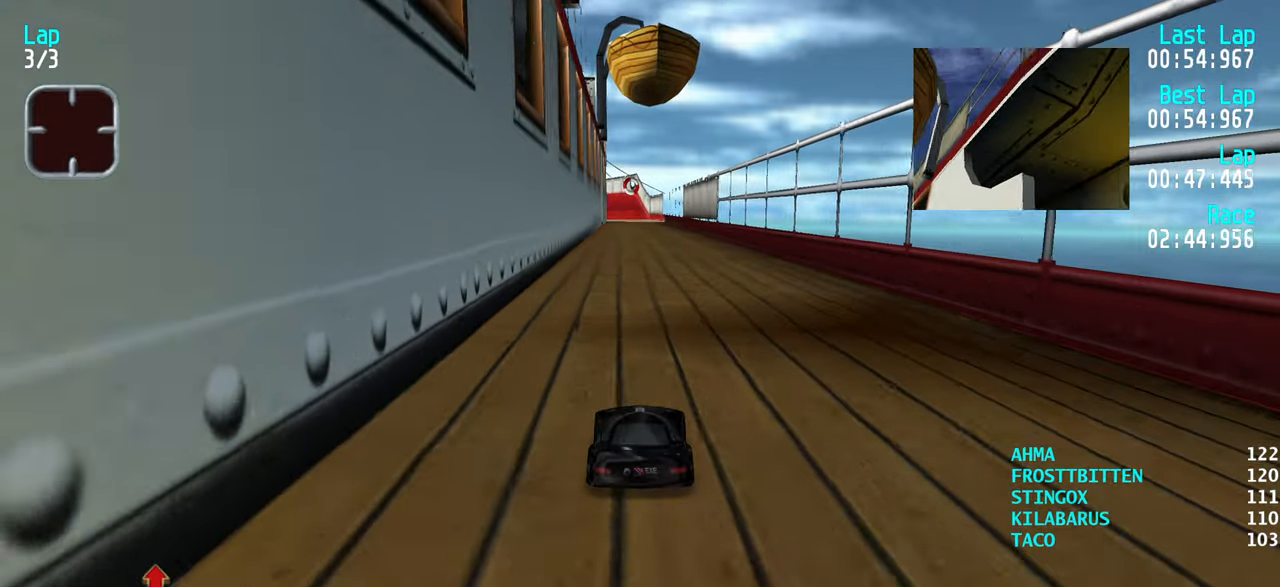
{"keys": ["up"], "events": []}
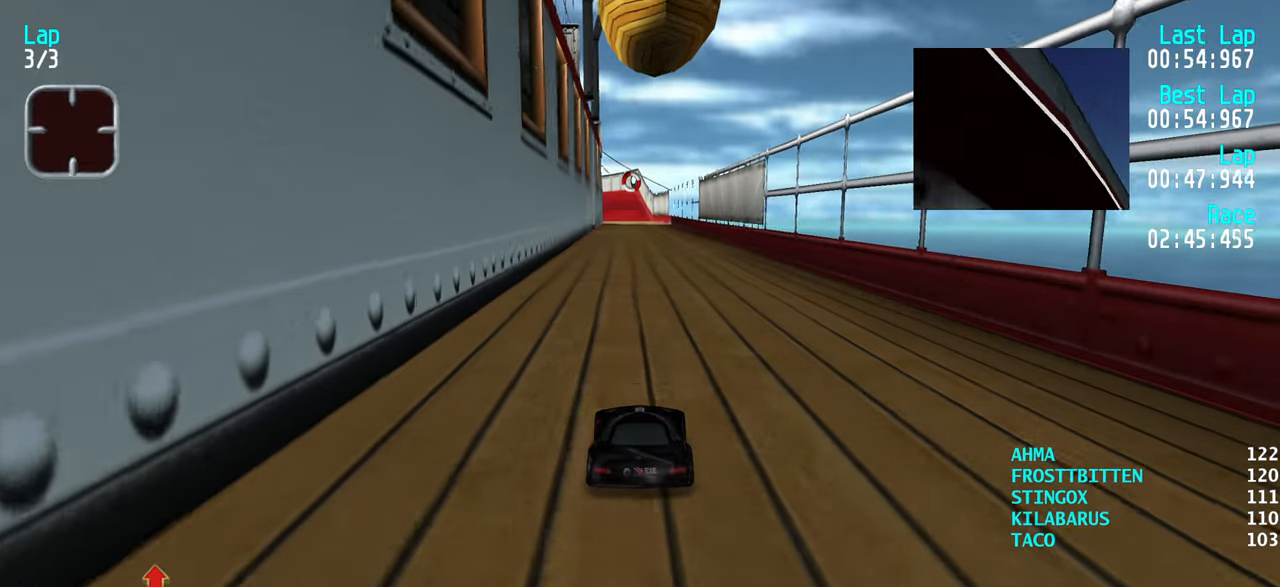
{"keys": ["up"], "events": []}
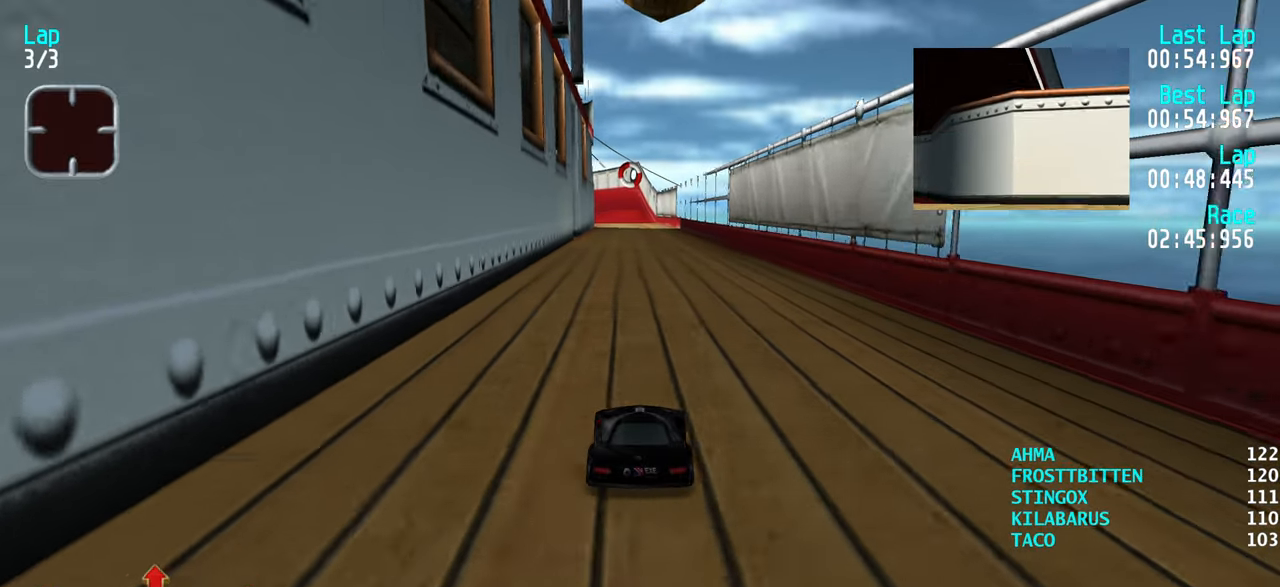
{"keys": ["up"], "events": []}
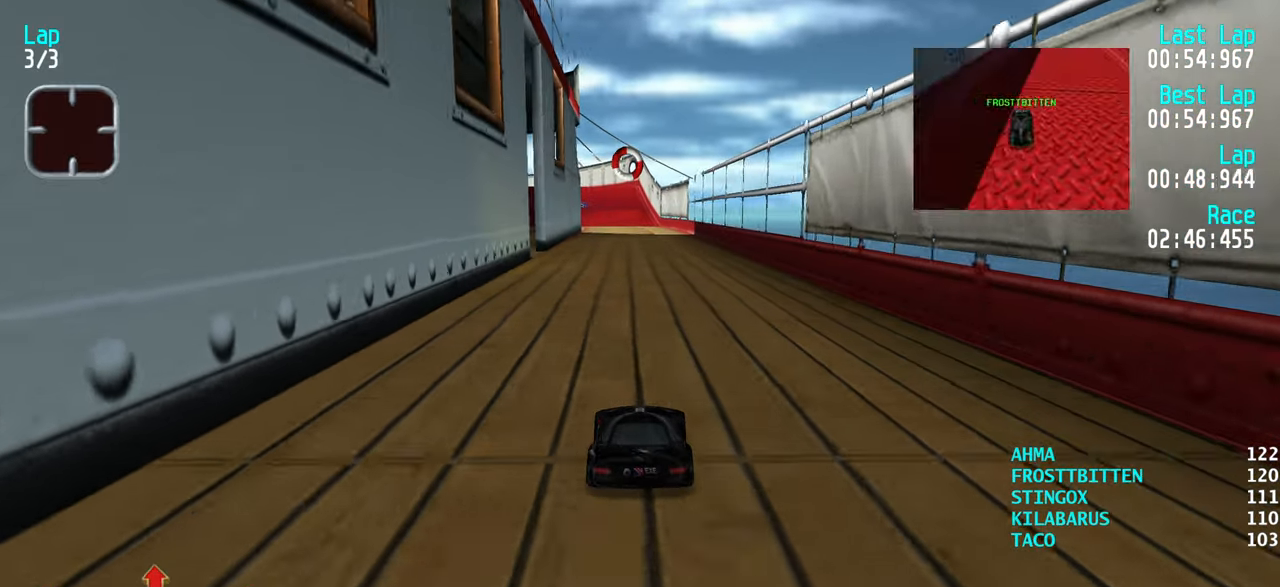
{"keys": ["up"], "events": []}
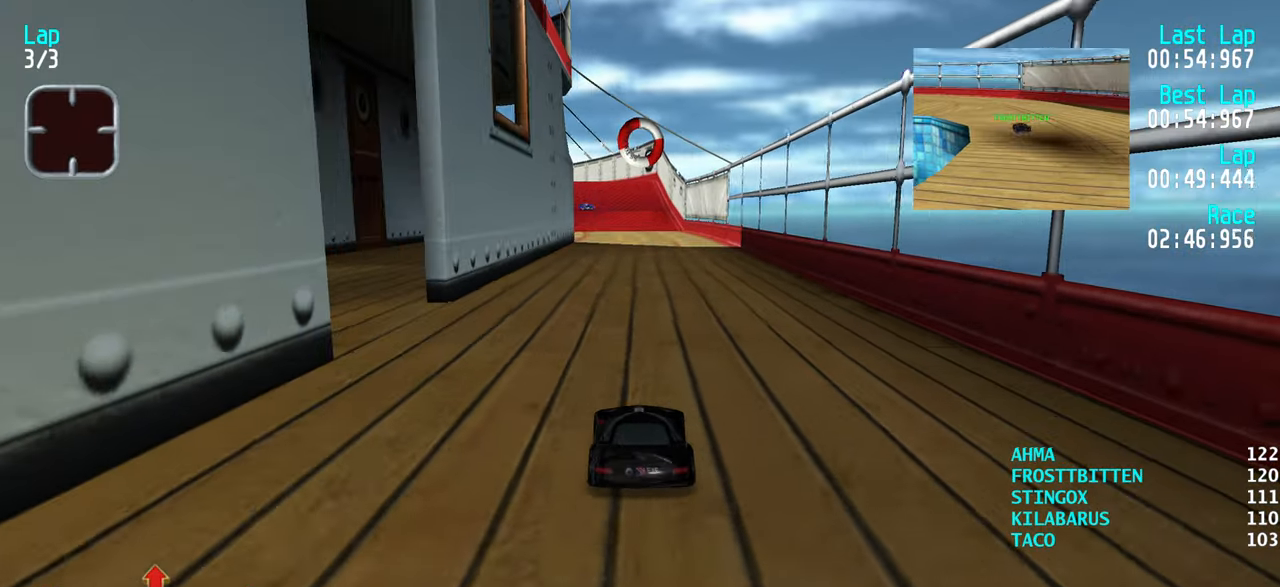
{"keys": ["up"], "events": []}
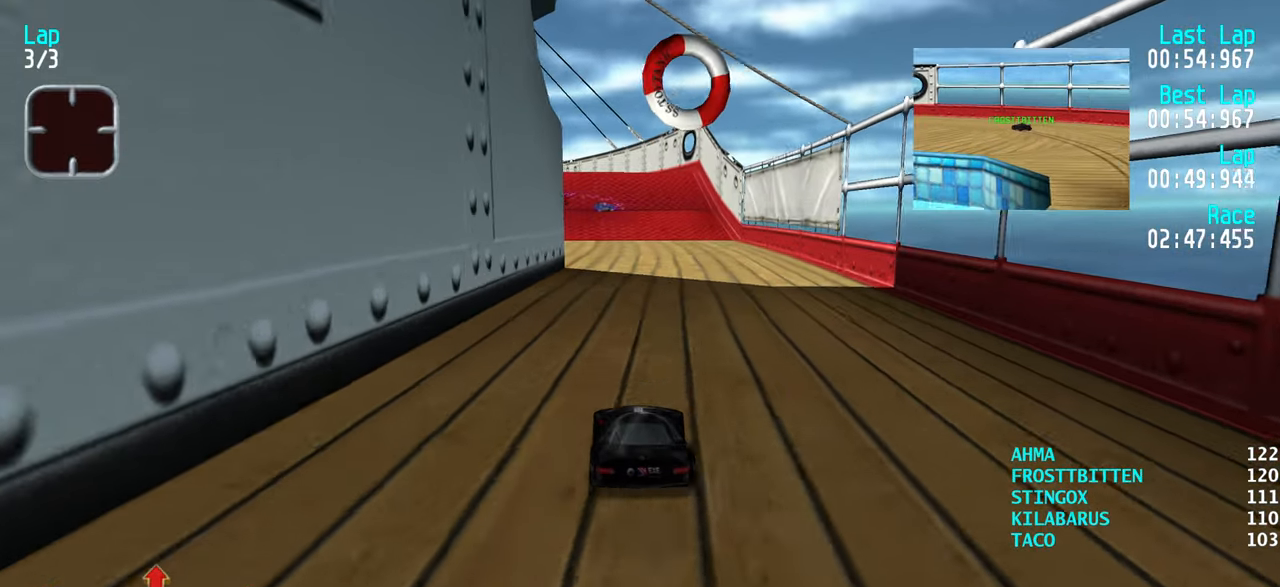
{"keys": ["up"], "events": [[300, "left", "down"], [350, "left", "up"]]}
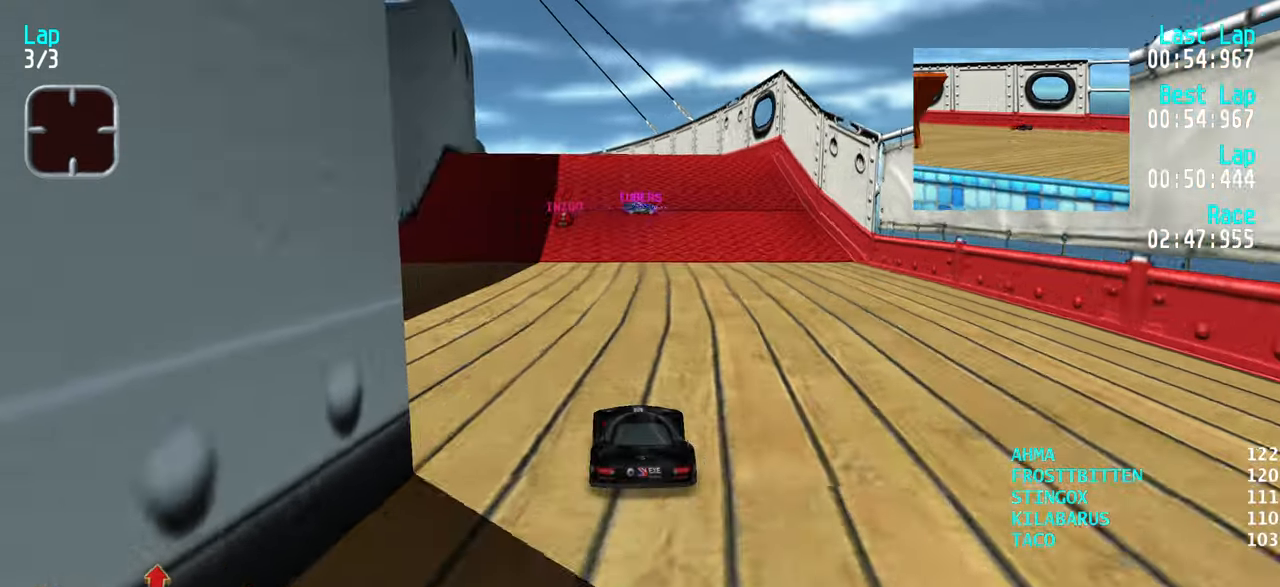
{"keys": ["up"], "events": []}
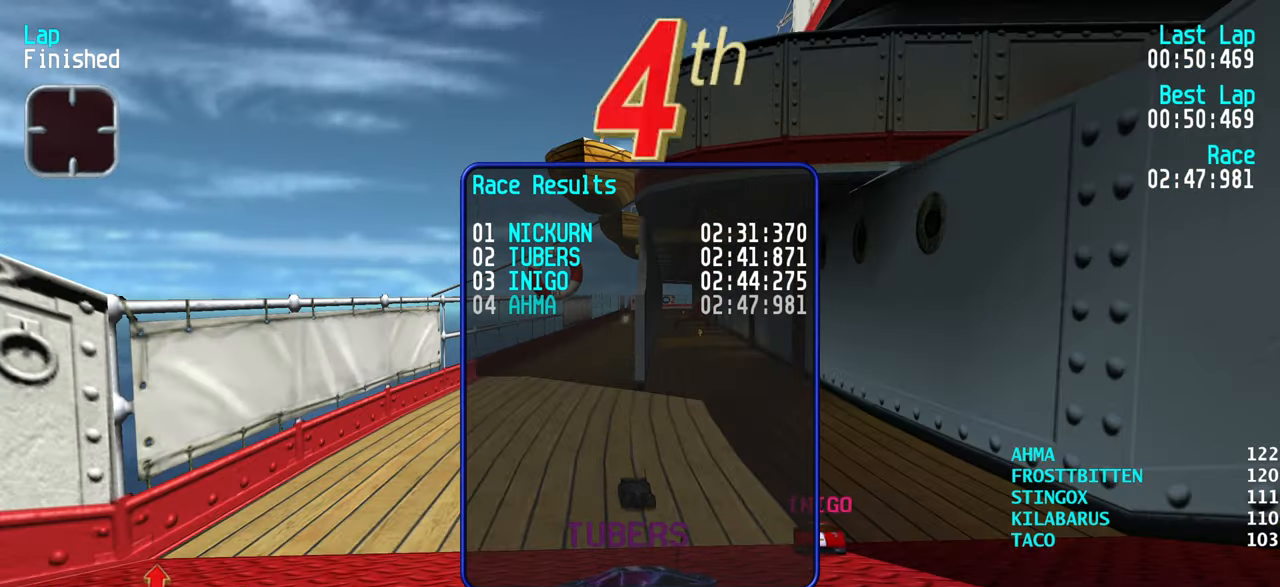
{"keys": [], "events": [[333, "up", "up"]]}